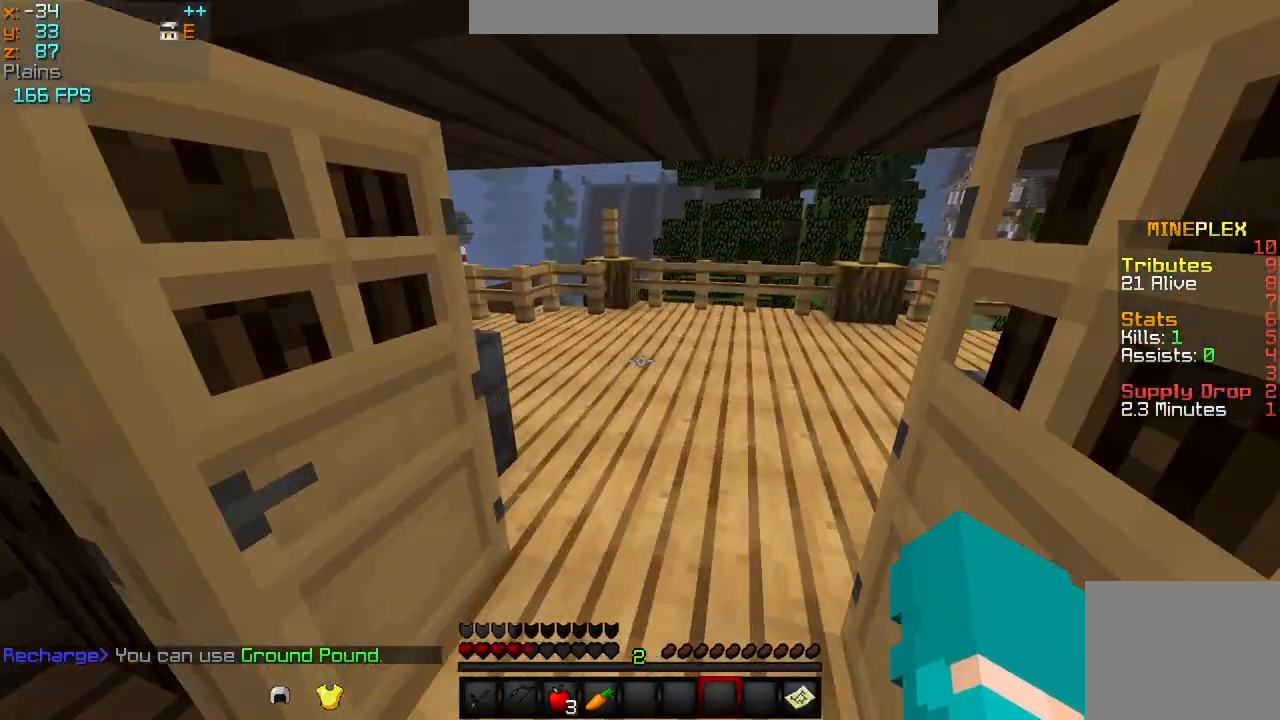
Gameplay with keyboard; each line is a JSON object with the keys held at the frame after it. "events" lists presses ("down") and releases ("up") of "a", "d", "s" and "w" between this image and that frame as [ms after this image, input, new state], when the widget could be followed in between. No other keys are recorded. Mouse input is not recorded.
{"keys": ["w"], "events": []}
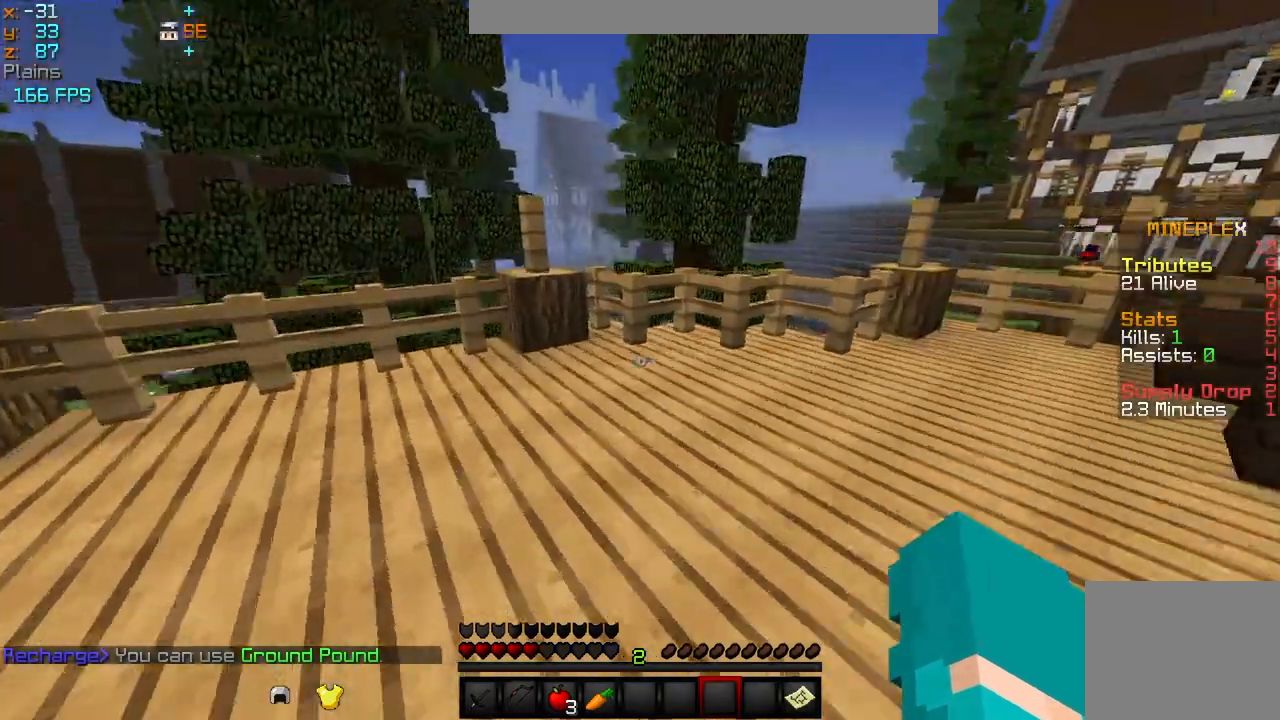
{"keys": ["a", "w"], "events": [[250, "a", "down"]]}
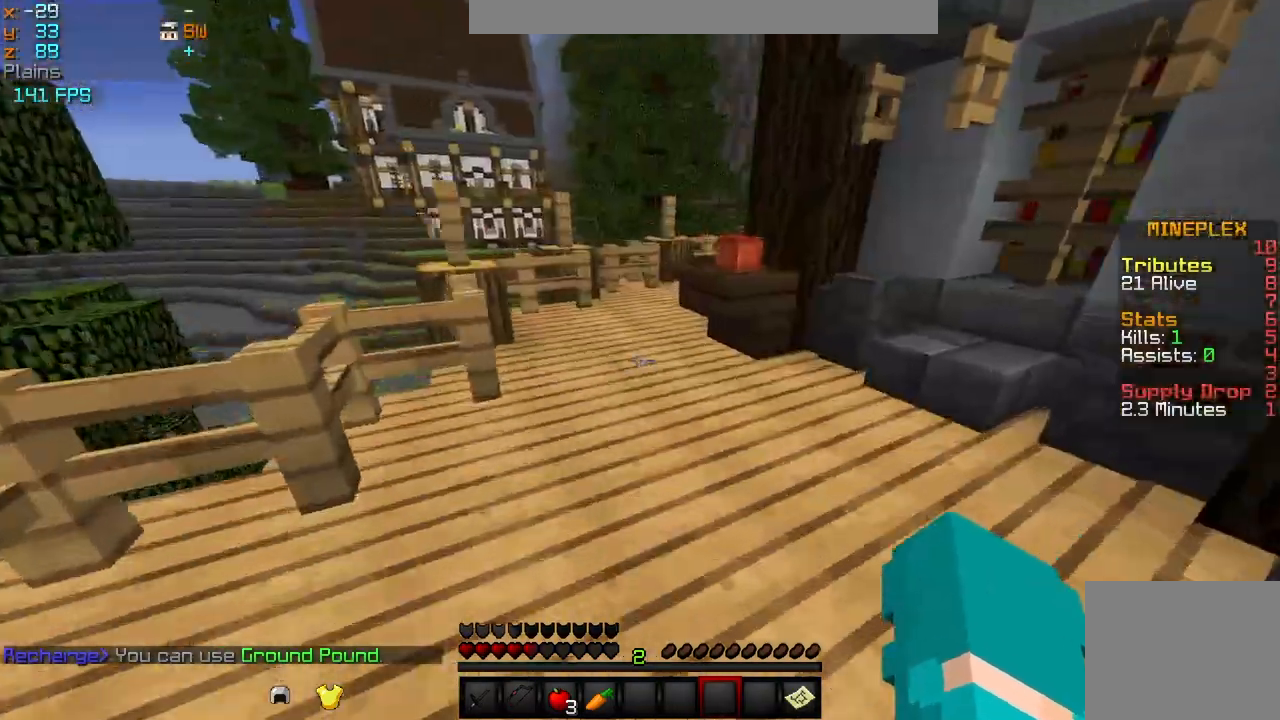
{"keys": ["d", "w"], "events": [[292, "a", "up"], [417, "d", "down"]]}
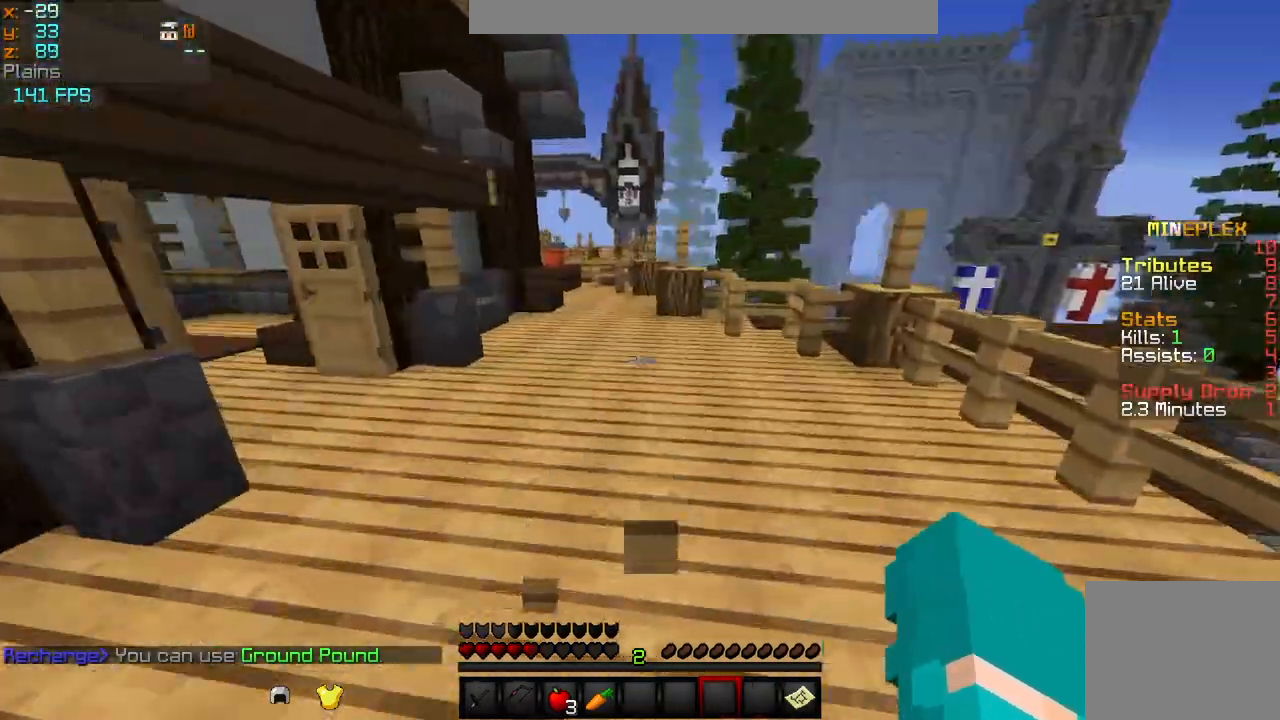
{"keys": ["d", "w"], "events": [[83, "d", "up"], [459, "d", "down"]]}
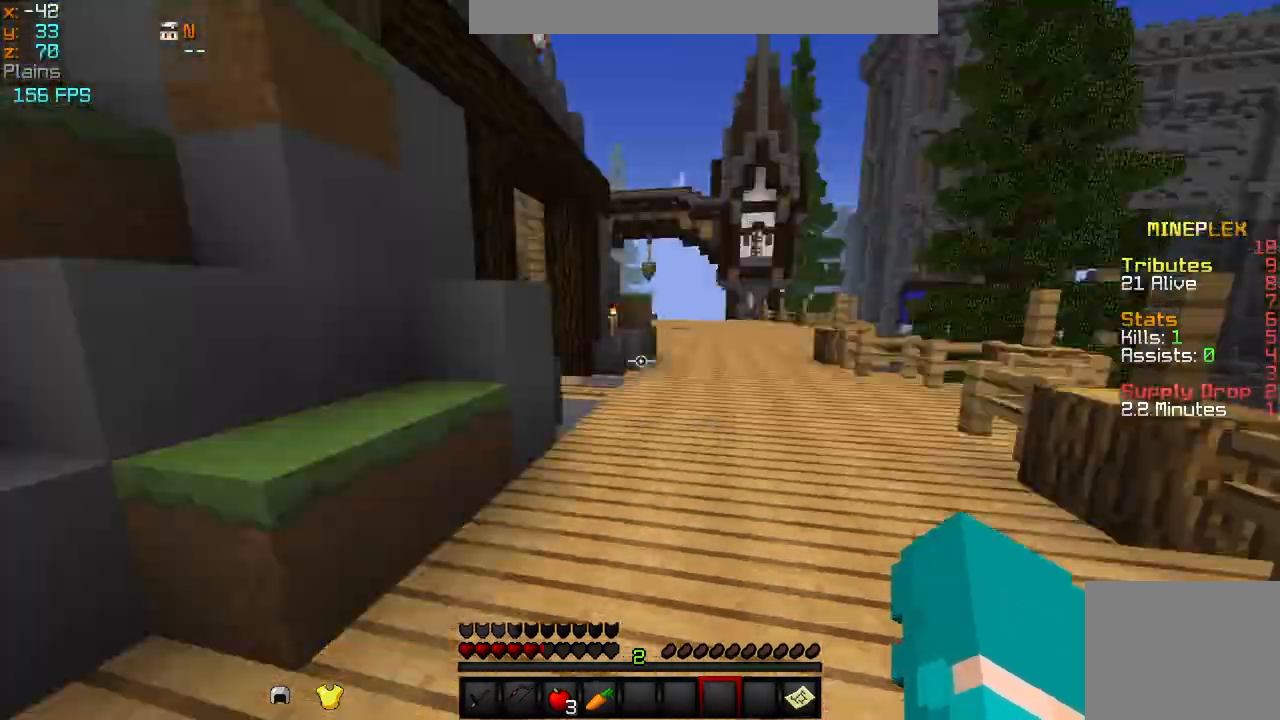
{"keys": ["w"], "events": [[209, "d", "up"]]}
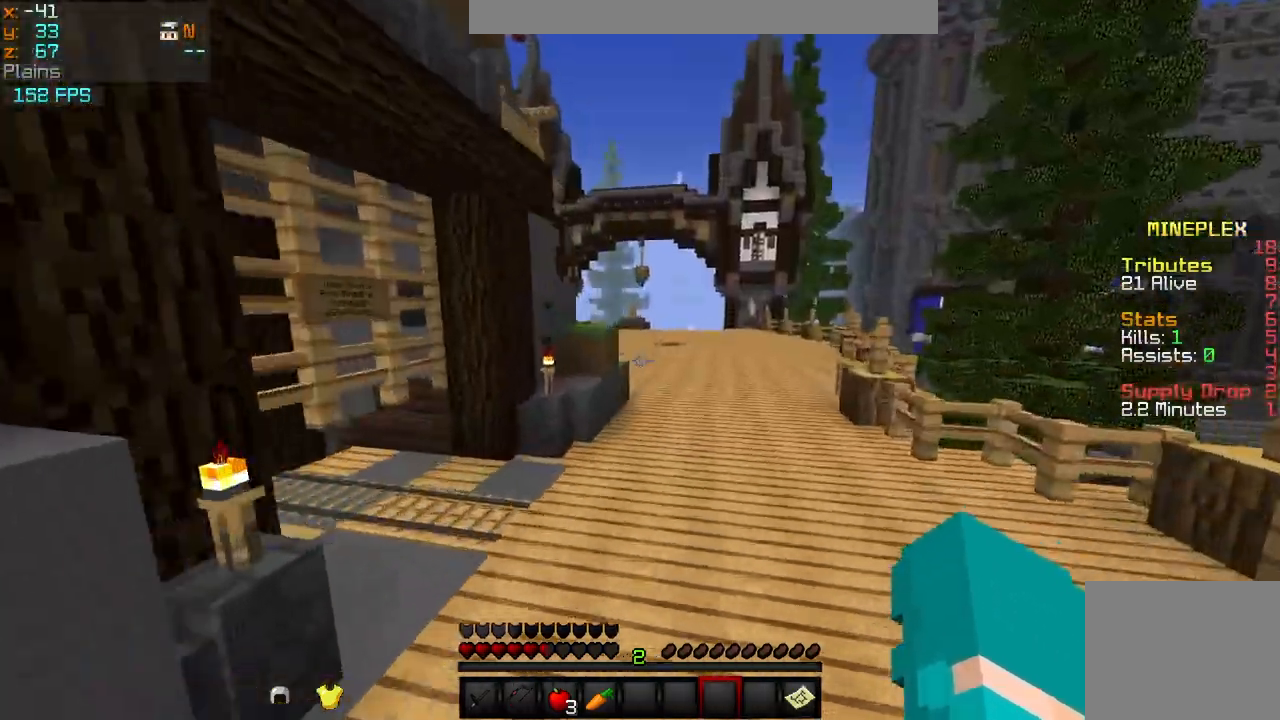
{"keys": ["w"], "events": []}
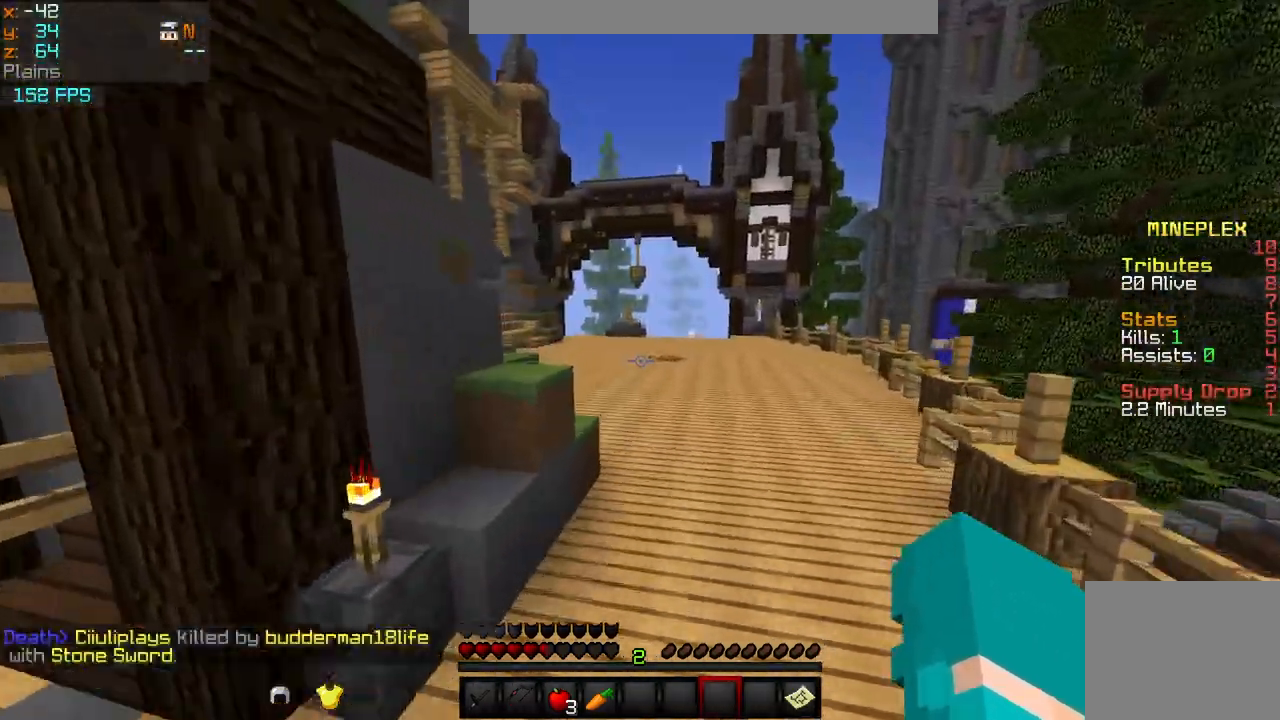
{"keys": ["w"], "events": [[125, "a", "down"], [251, "a", "up"]]}
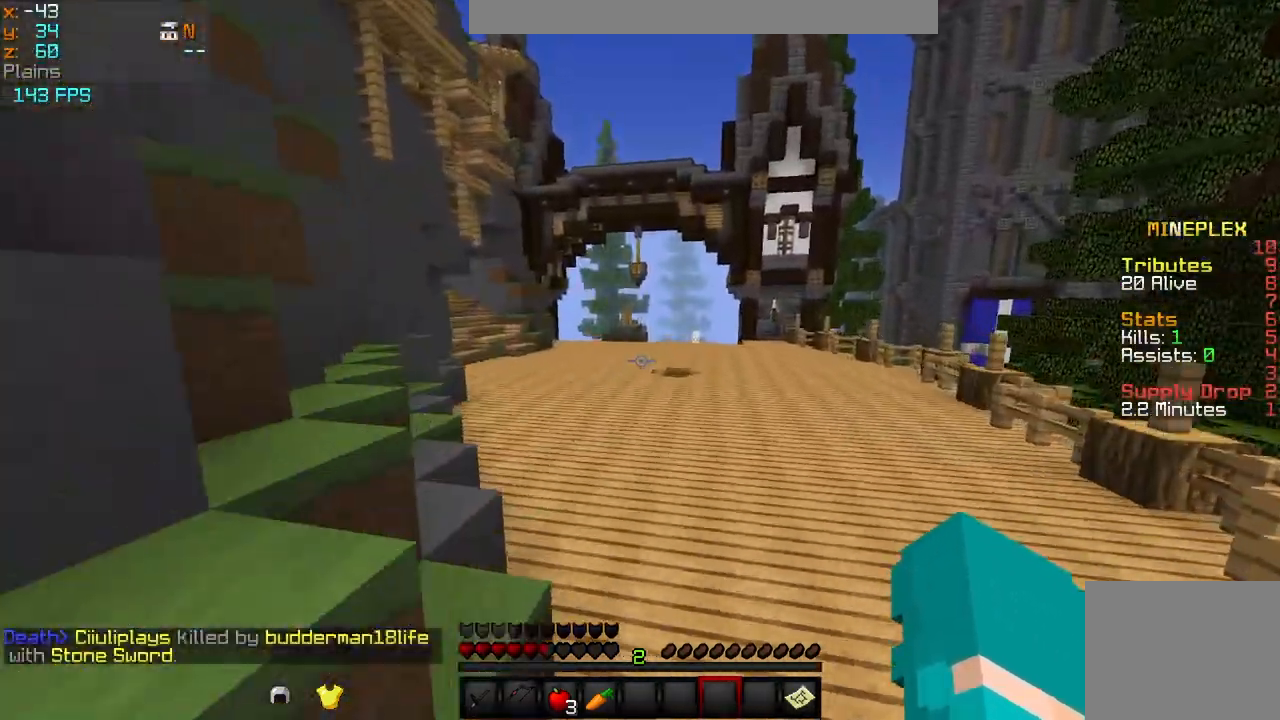
{"keys": ["w"], "events": [[292, "d", "down"], [500, "d", "up"]]}
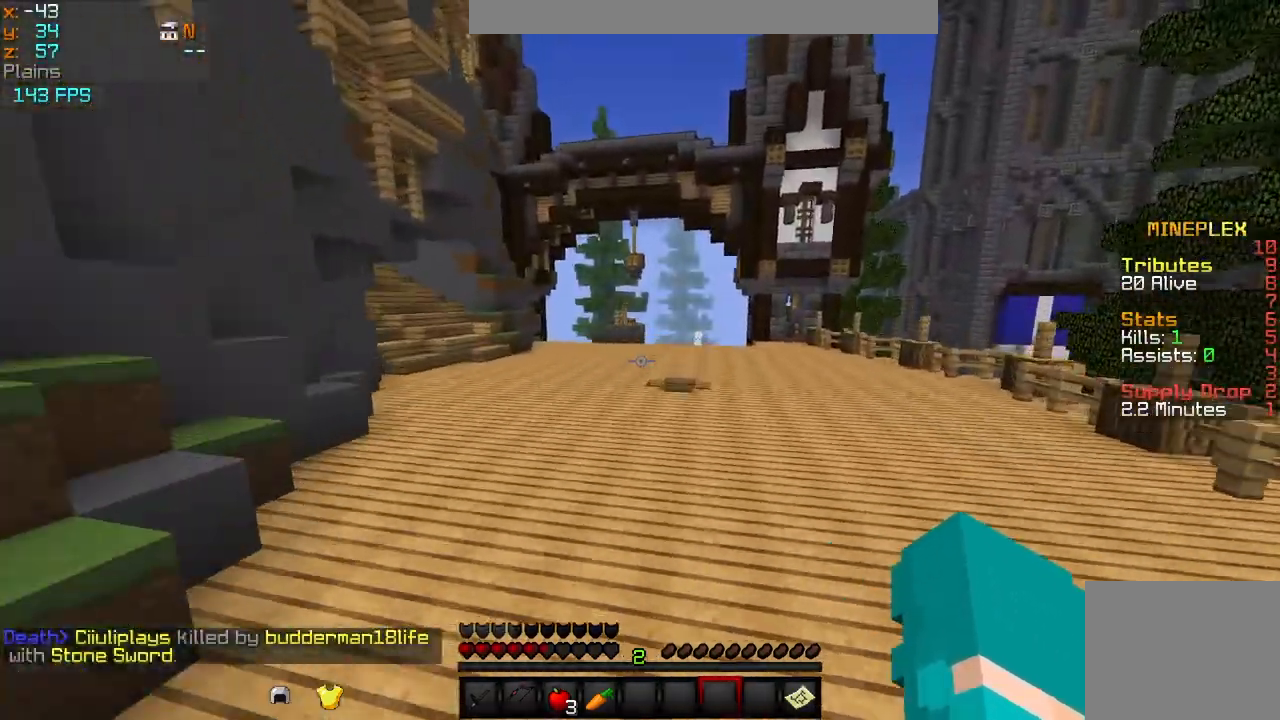
{"keys": ["a", "w"], "events": [[376, "a", "down"]]}
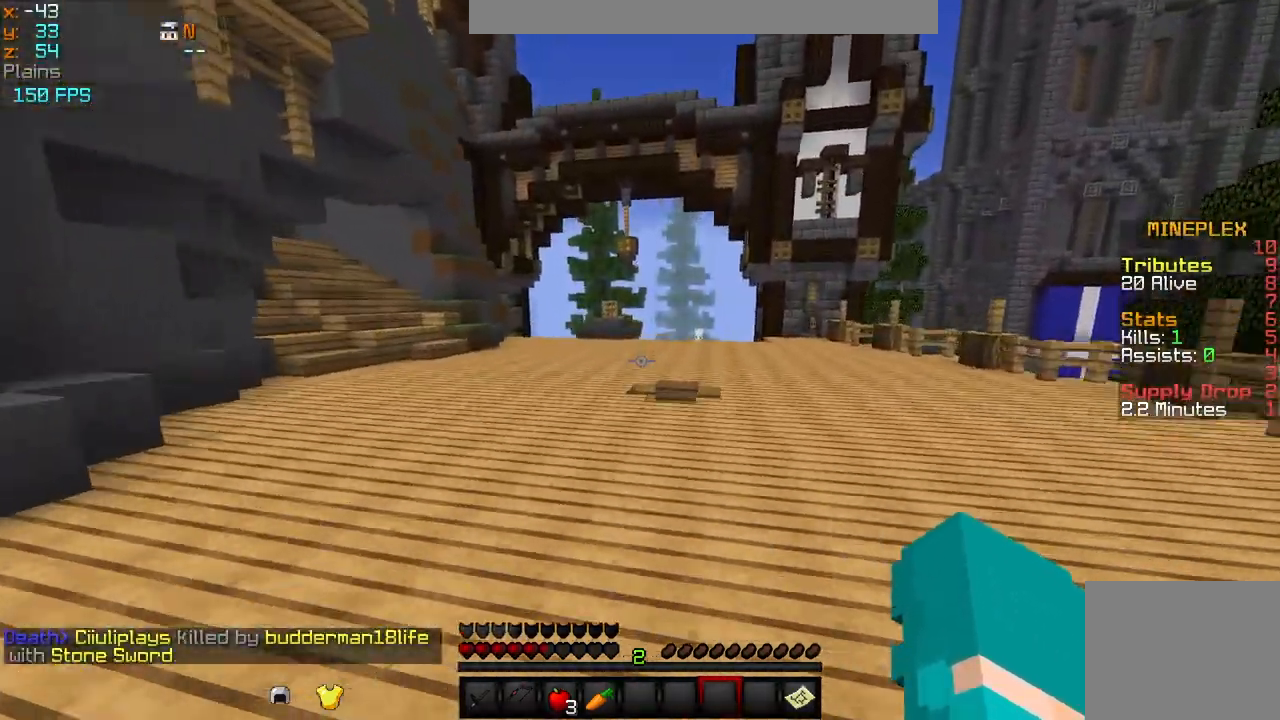
{"keys": ["a", "w"], "events": []}
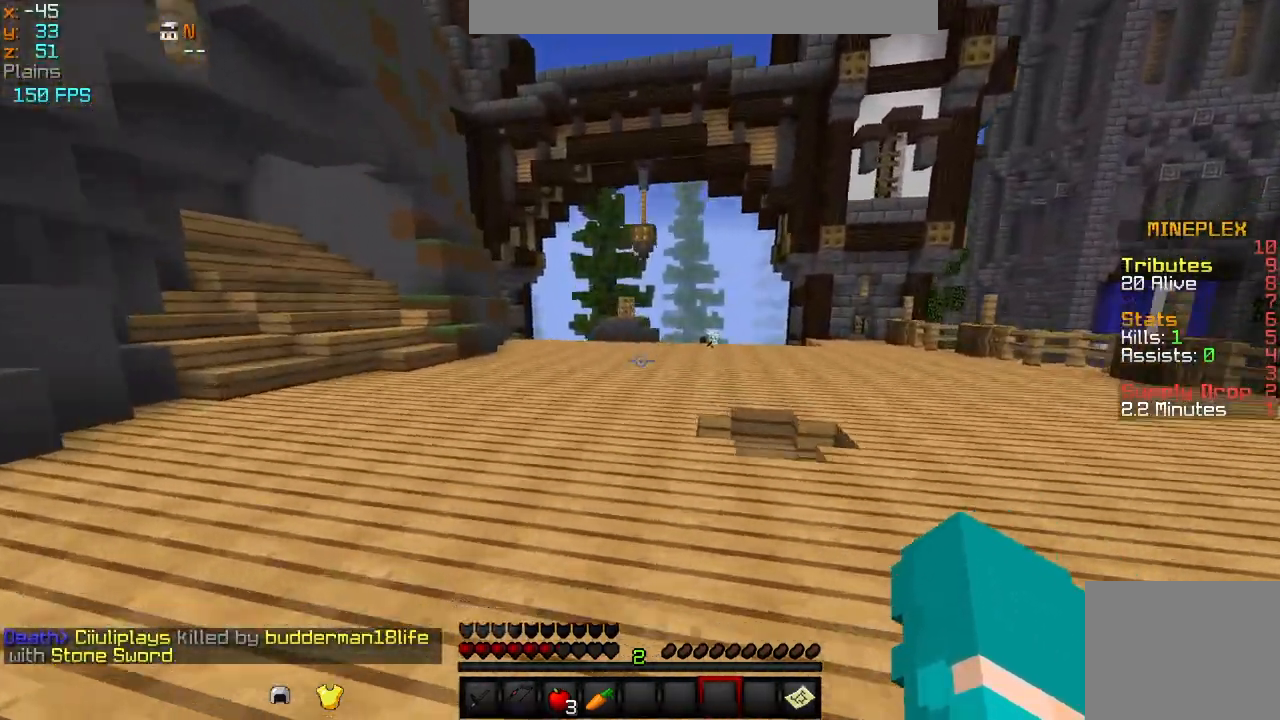
{"keys": ["a", "w"], "events": []}
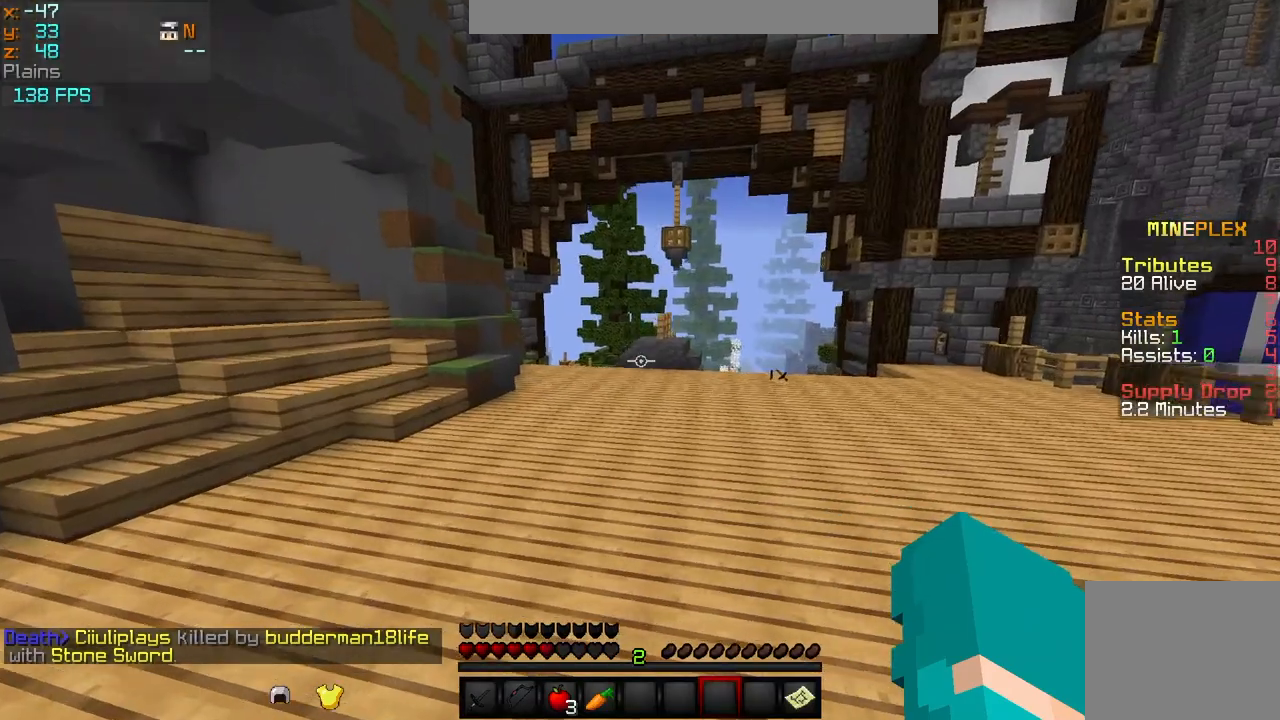
{"keys": ["a", "w"], "events": []}
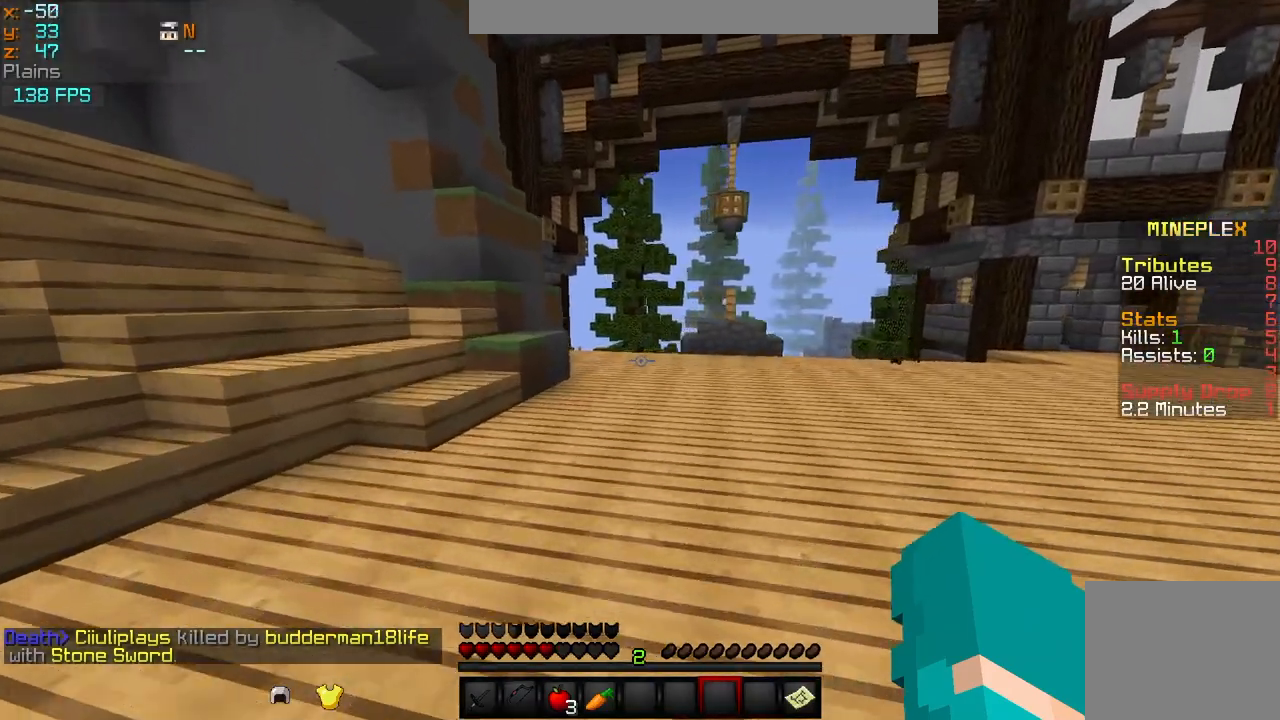
{"keys": ["w"], "events": [[376, "a", "up"]]}
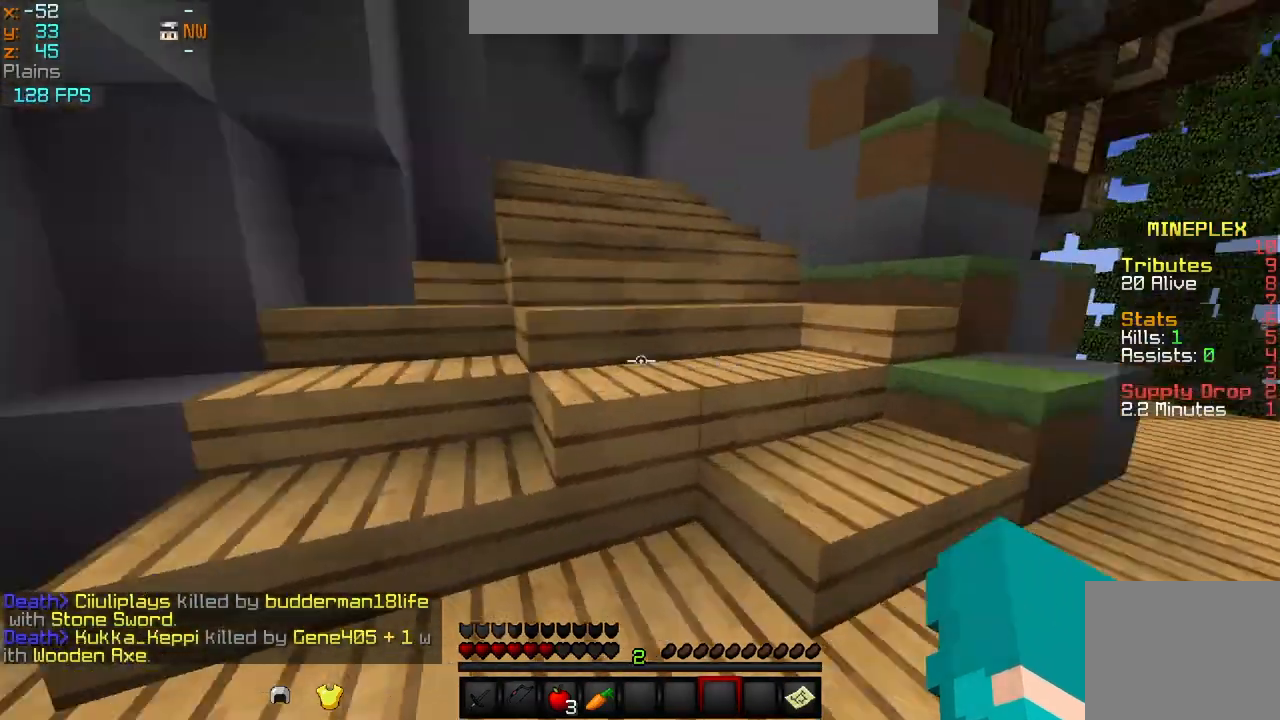
{"keys": ["w"], "events": []}
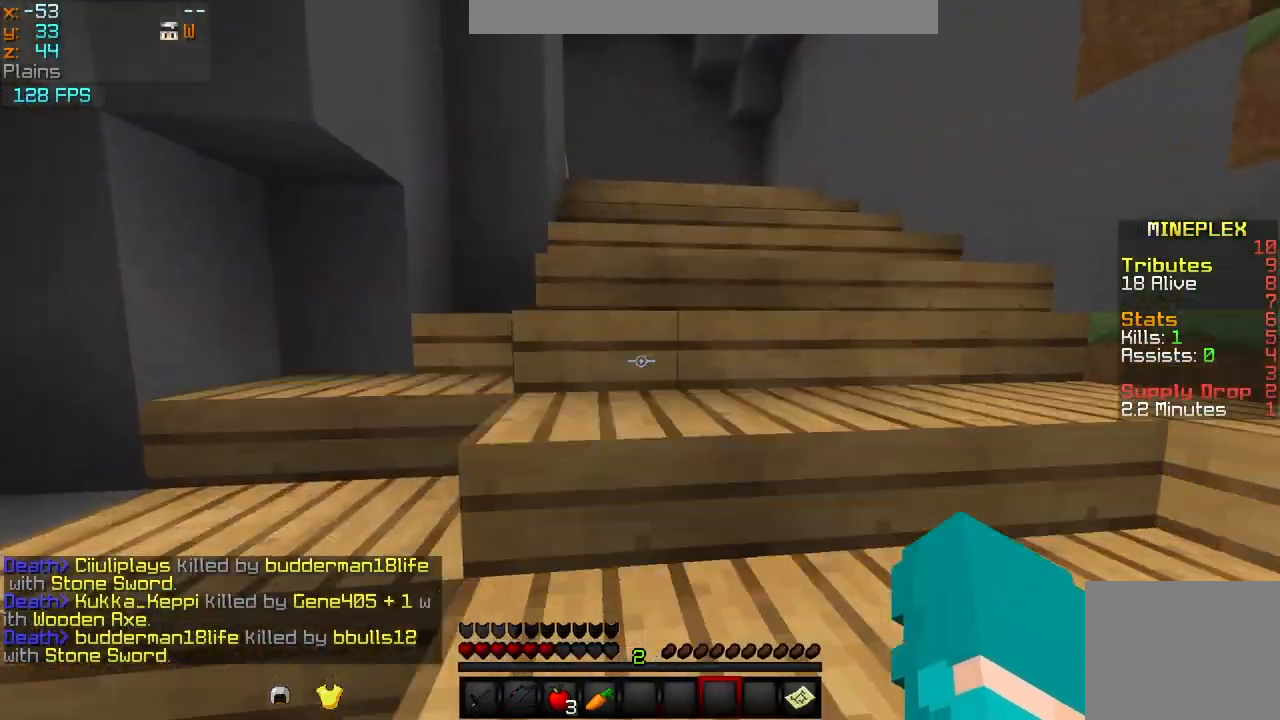
{"keys": ["w"], "events": [[84, "d", "down"], [251, "d", "up"]]}
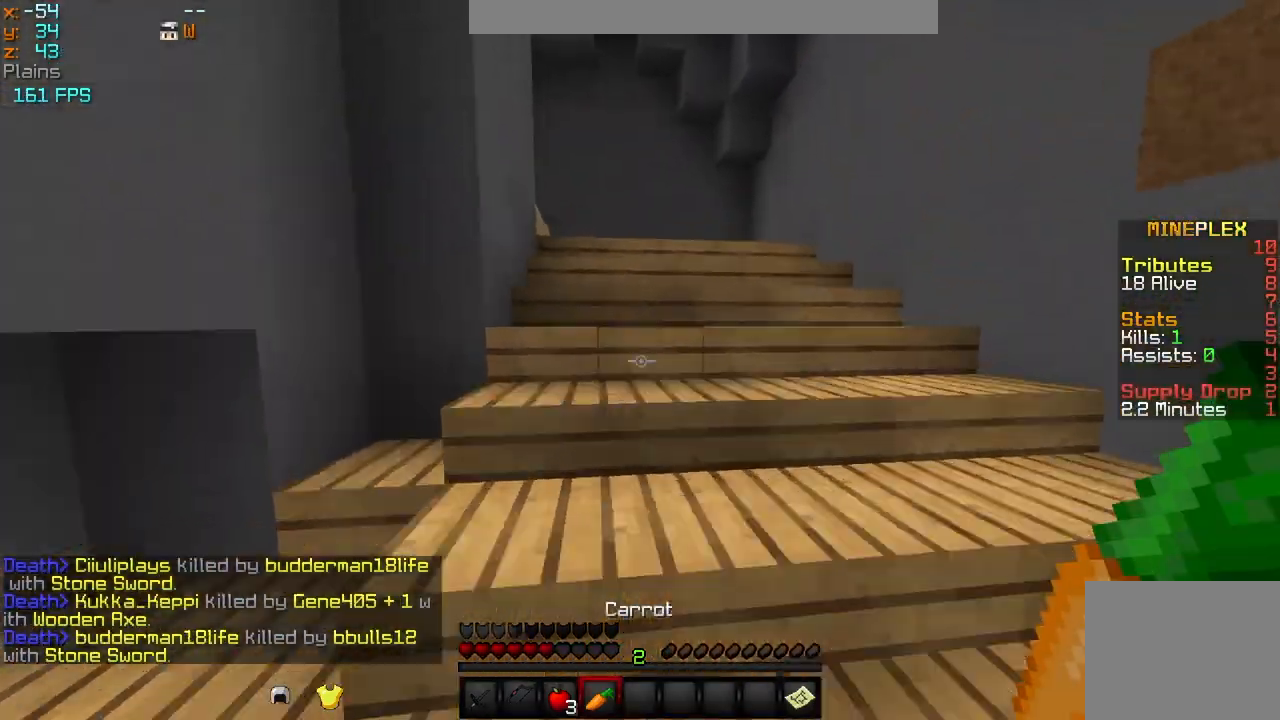
{"keys": ["a", "s"], "events": [[167, "a", "down"], [292, "w", "up"], [375, "s", "down"]]}
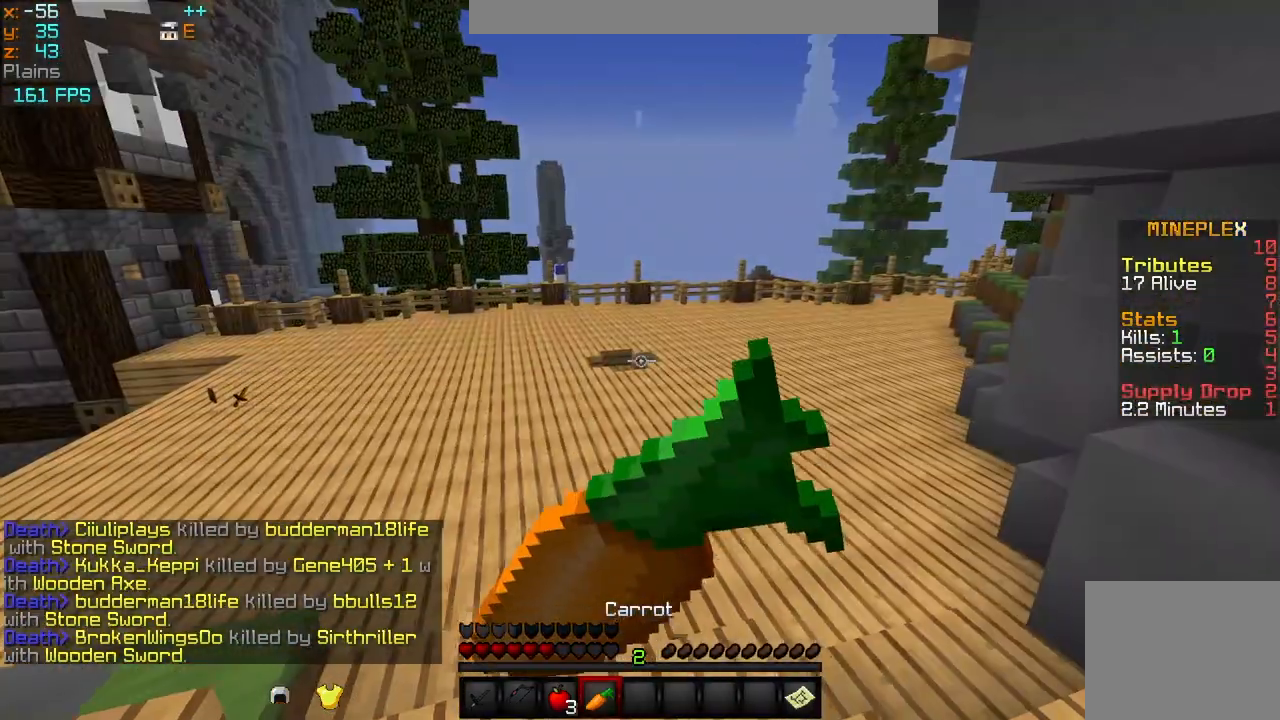
{"keys": ["w"], "events": [[376, "s", "up"], [459, "w", "down"], [501, "a", "up"]]}
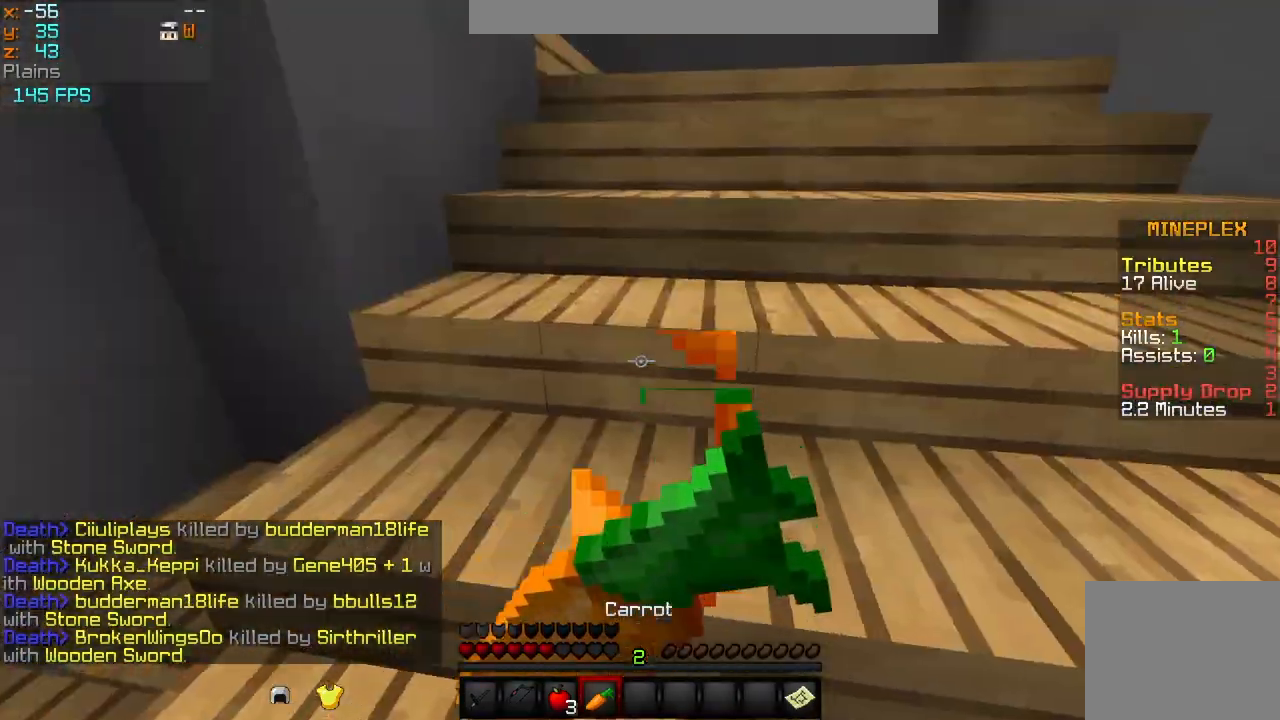
{"keys": ["w"], "events": []}
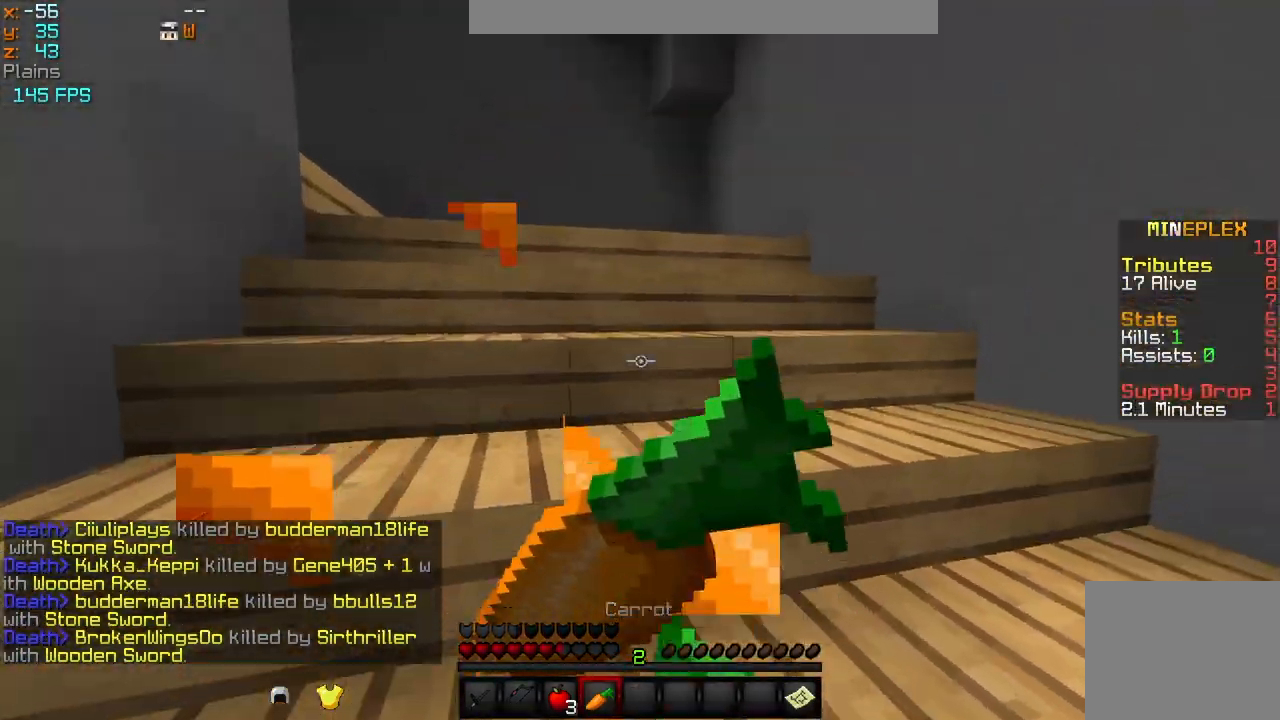
{"keys": ["w"], "events": []}
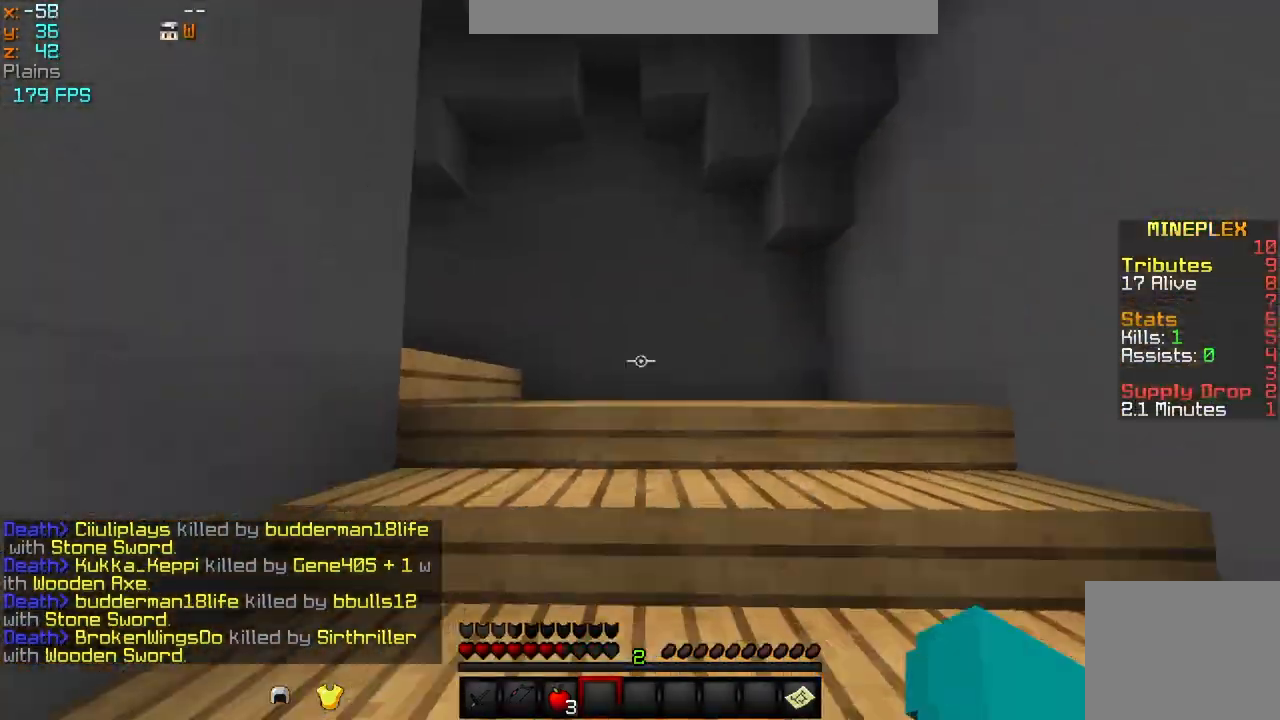
{"keys": ["w"], "events": [[208, "d", "down"], [500, "d", "up"]]}
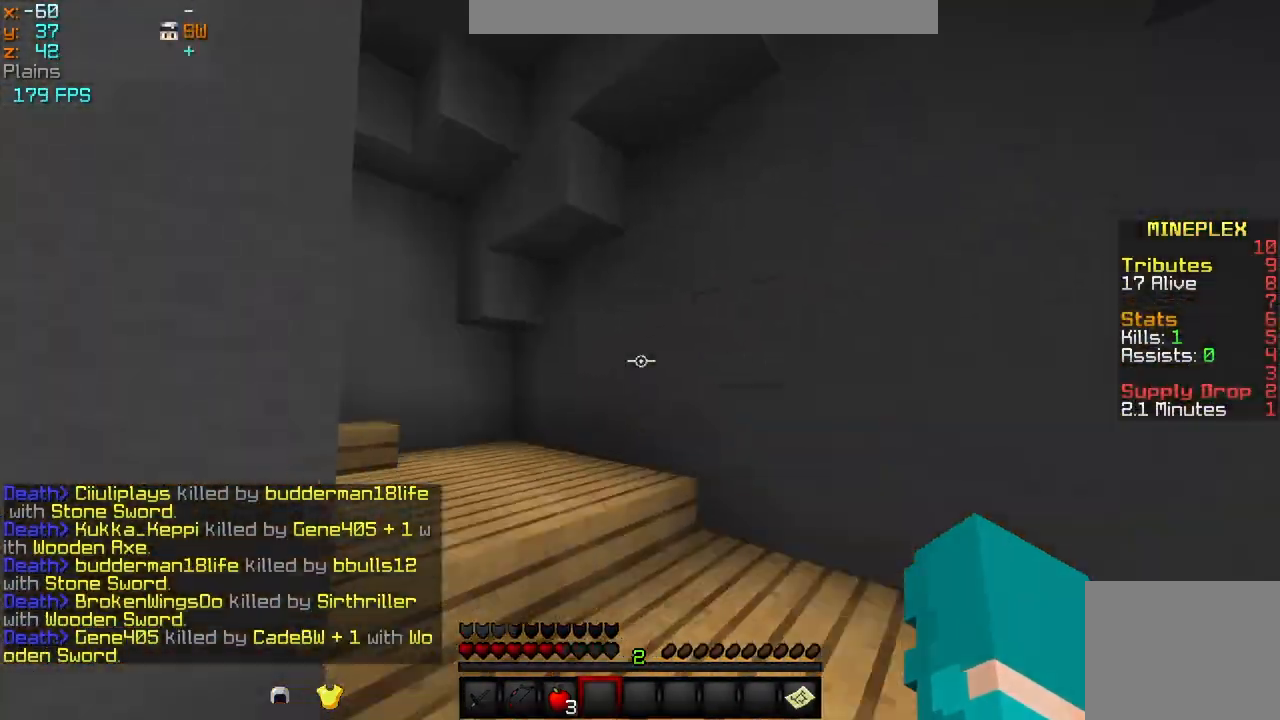
{"keys": ["w"], "events": []}
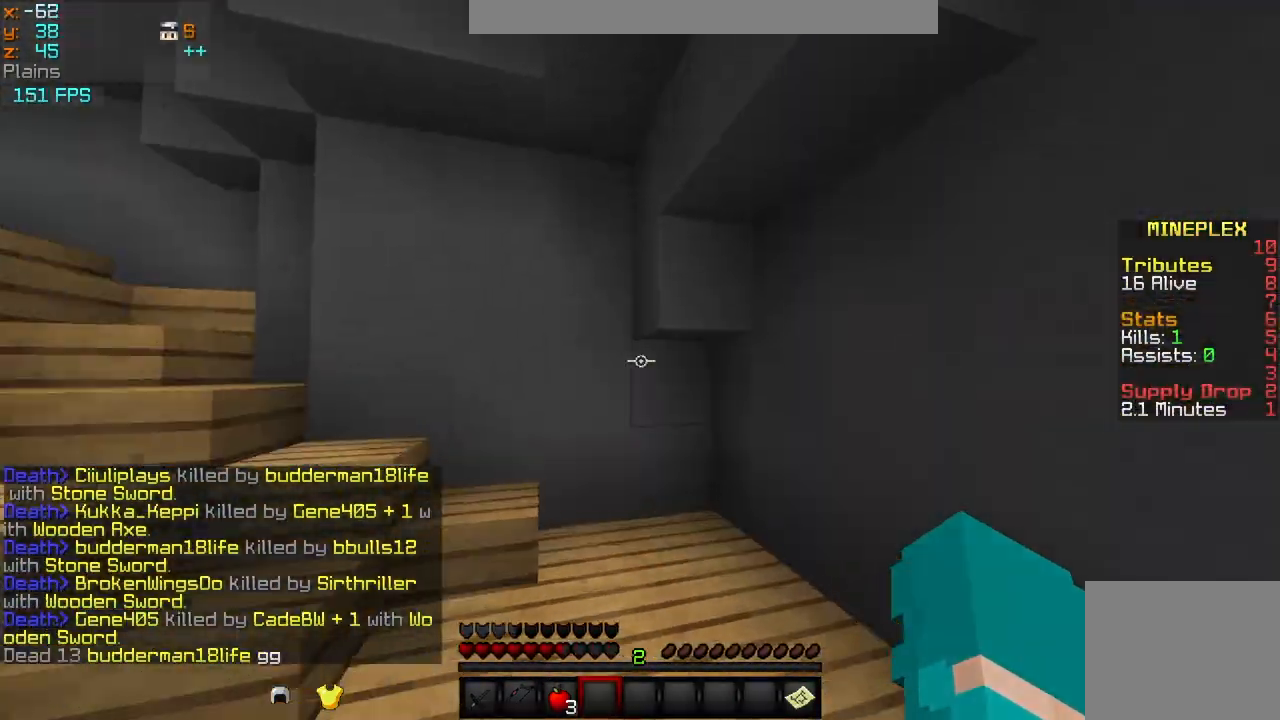
{"keys": ["w"], "events": []}
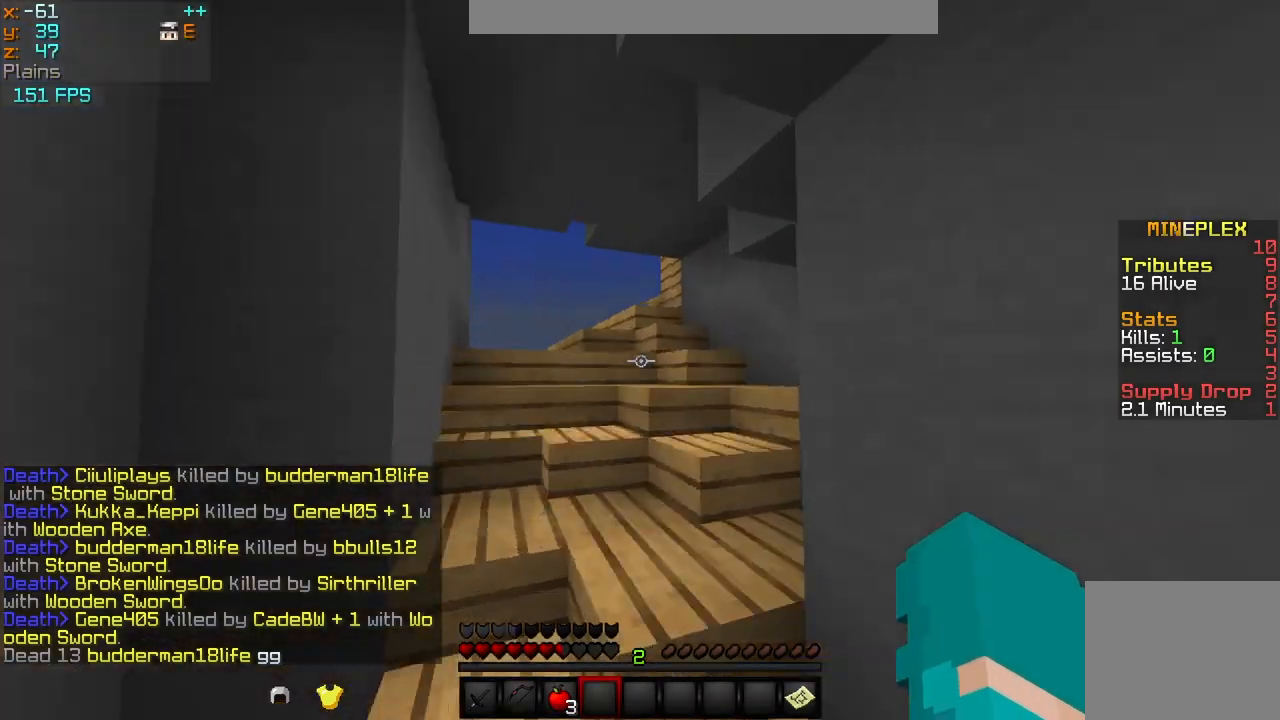
{"keys": ["w"], "events": []}
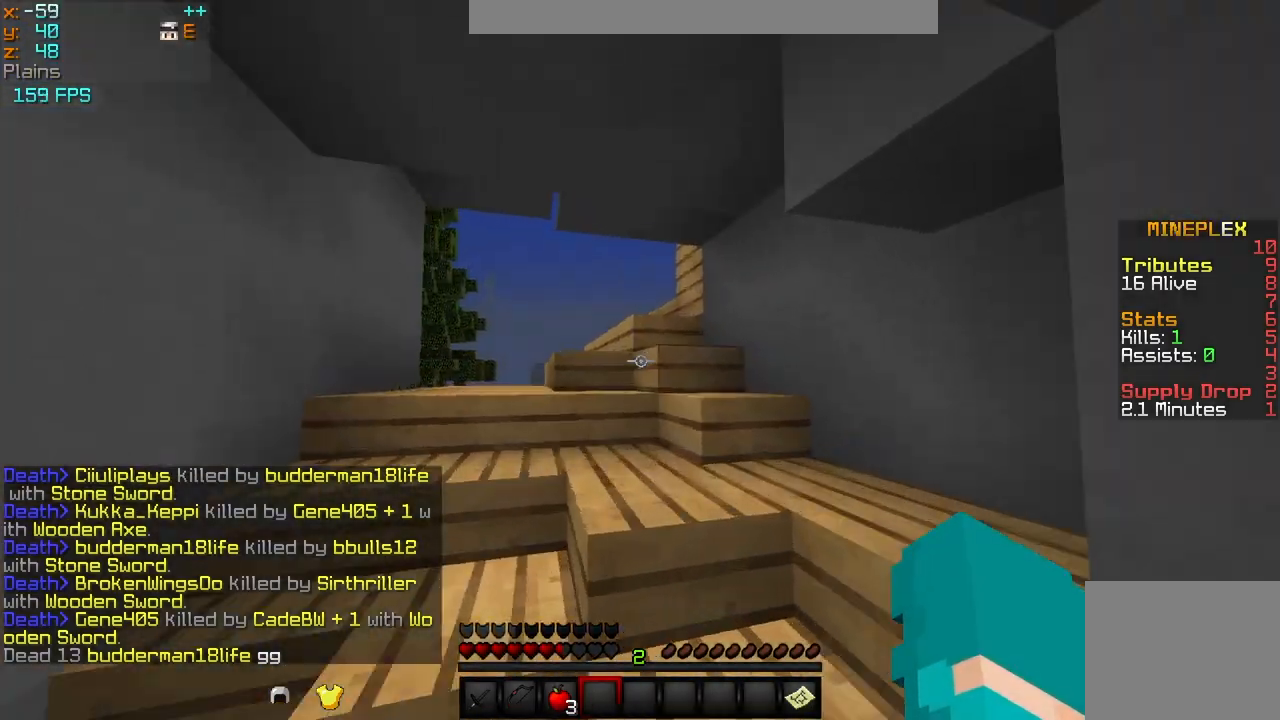
{"keys": ["a", "w"], "events": [[167, "a", "down"]]}
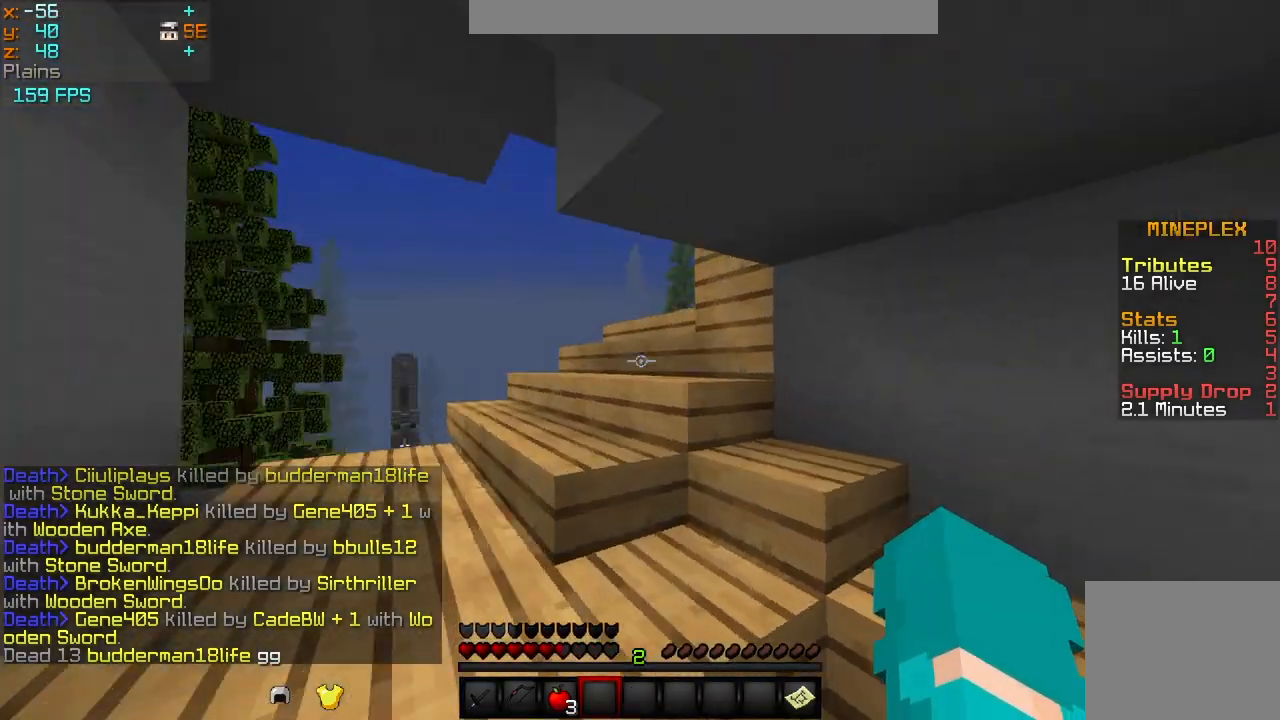
{"keys": ["a", "w"], "events": []}
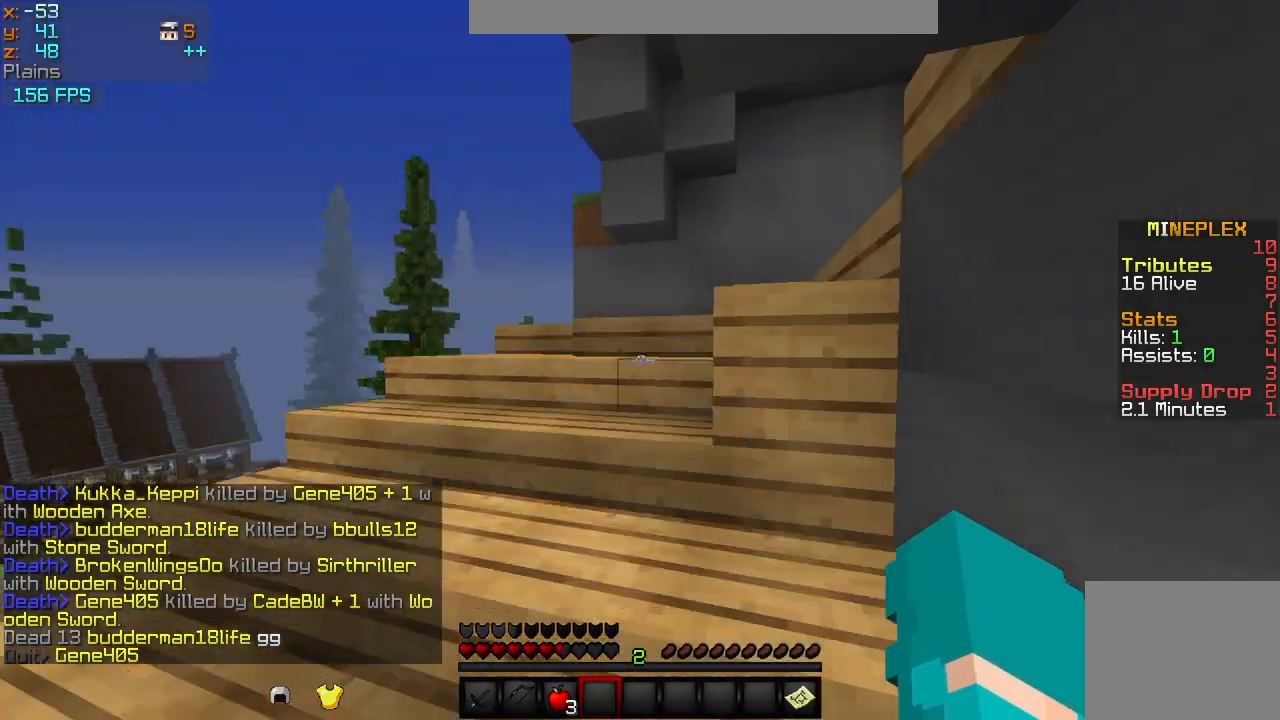
{"keys": ["a", "w"], "events": []}
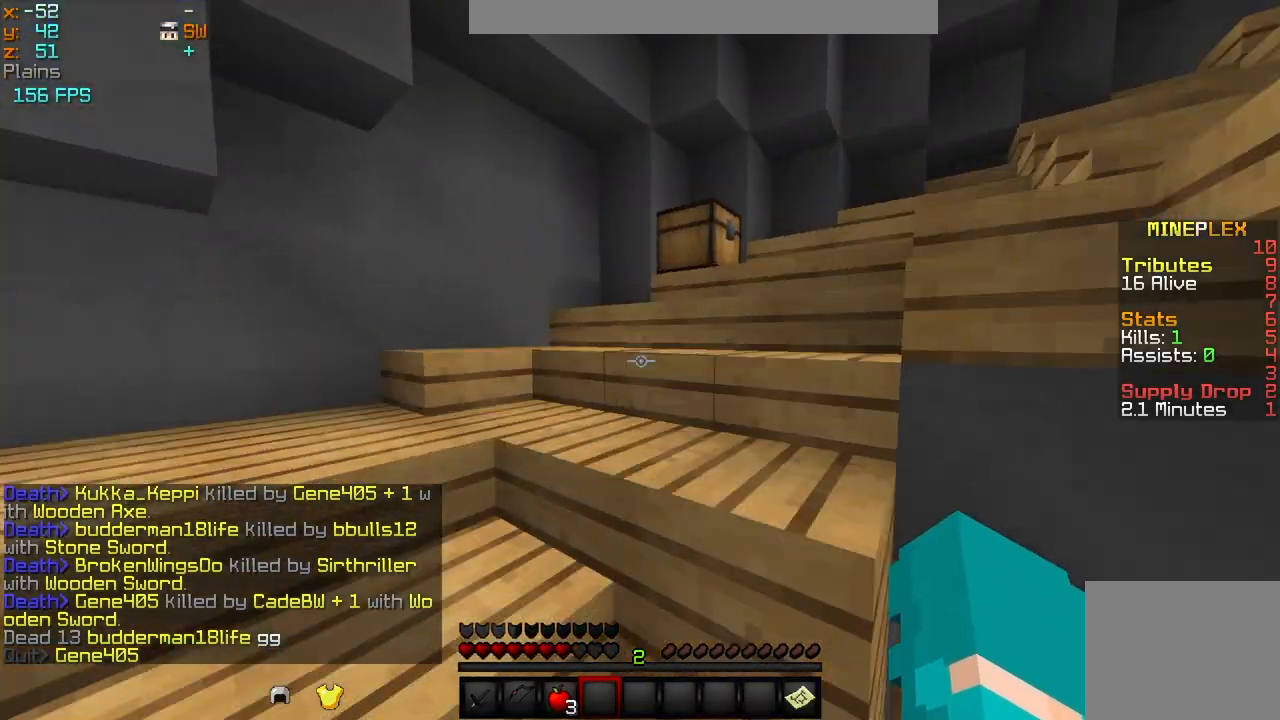
{"keys": ["w"], "events": [[167, "a", "up"]]}
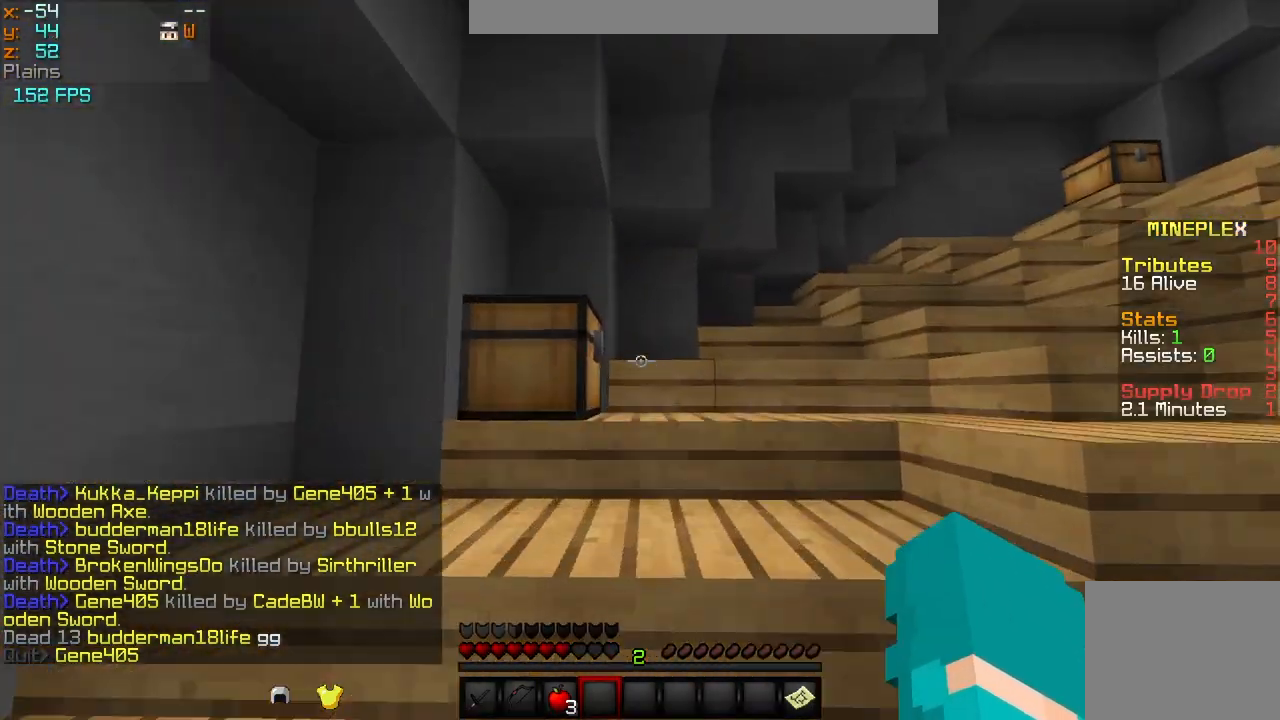
{"keys": ["s"], "events": [[417, "w", "up"], [500, "s", "down"]]}